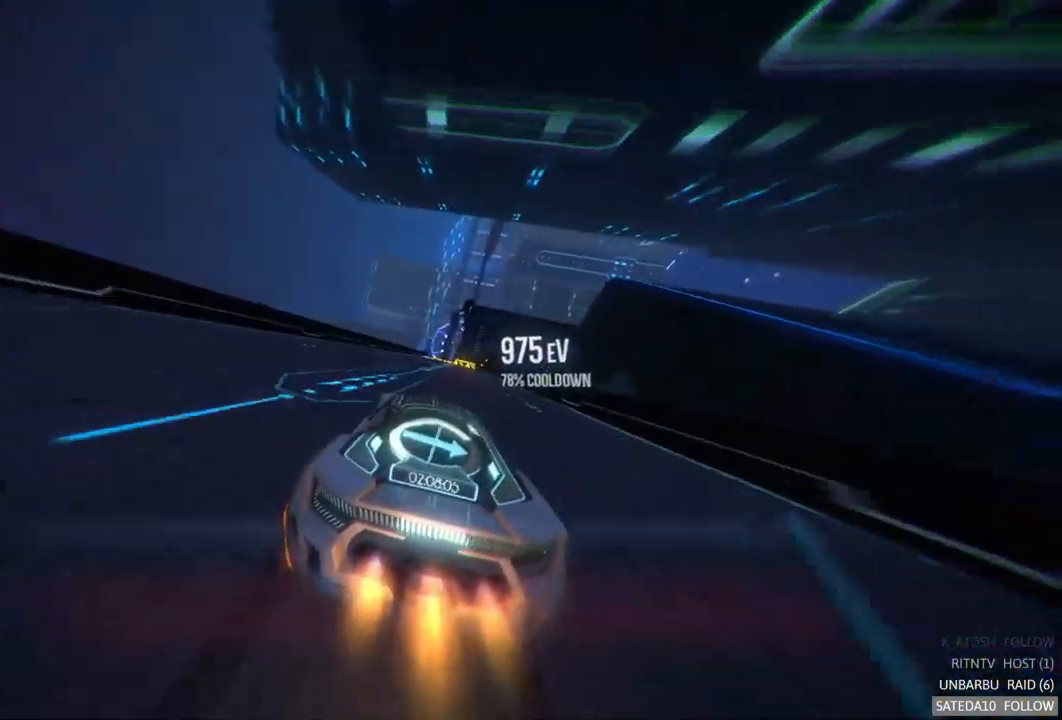
Gameplay with a controller (Xbox layout); each line is a JSON object with the inputs held at the frame after it. "events" lists button and stick changes between this image and that frame as [ms after this image, input, new state], when the widget could be followed in between. Not read: L3 R3.
{"buttons": ["A", "R2"], "left_stick": "center", "right_stick": "center", "events": [[67, "left_stick", "center"], [300, "left_stick", "left"], [450, "left_stick", "center"]]}
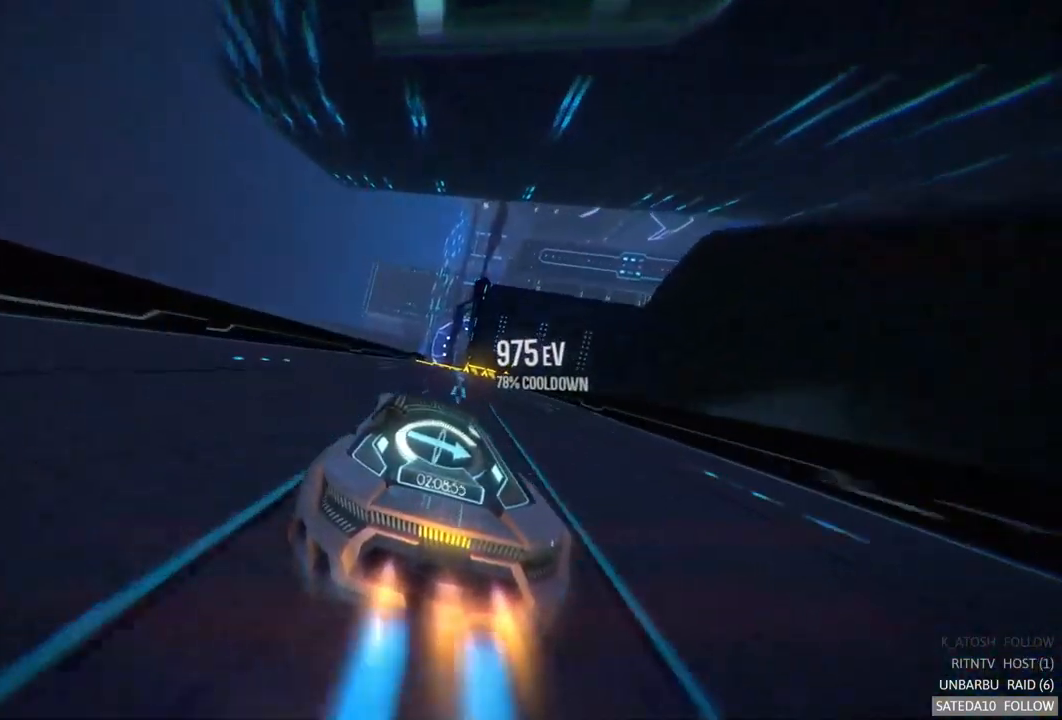
{"buttons": ["A", "R2"], "left_stick": "center", "right_stick": "center", "events": [[417, "left_stick", "right"], [500, "left_stick", "center"]]}
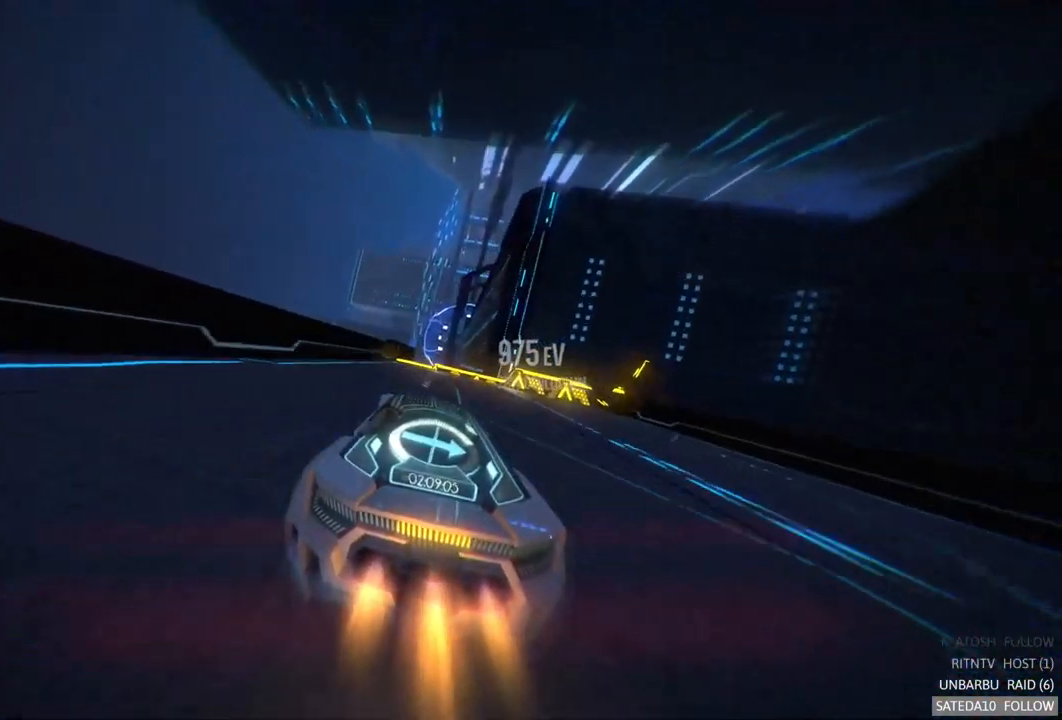
{"buttons": ["R2"], "left_stick": "center", "right_stick": "center", "events": [[200, "left_stick", "right"], [267, "left_stick", "center"], [300, "A", "up"]]}
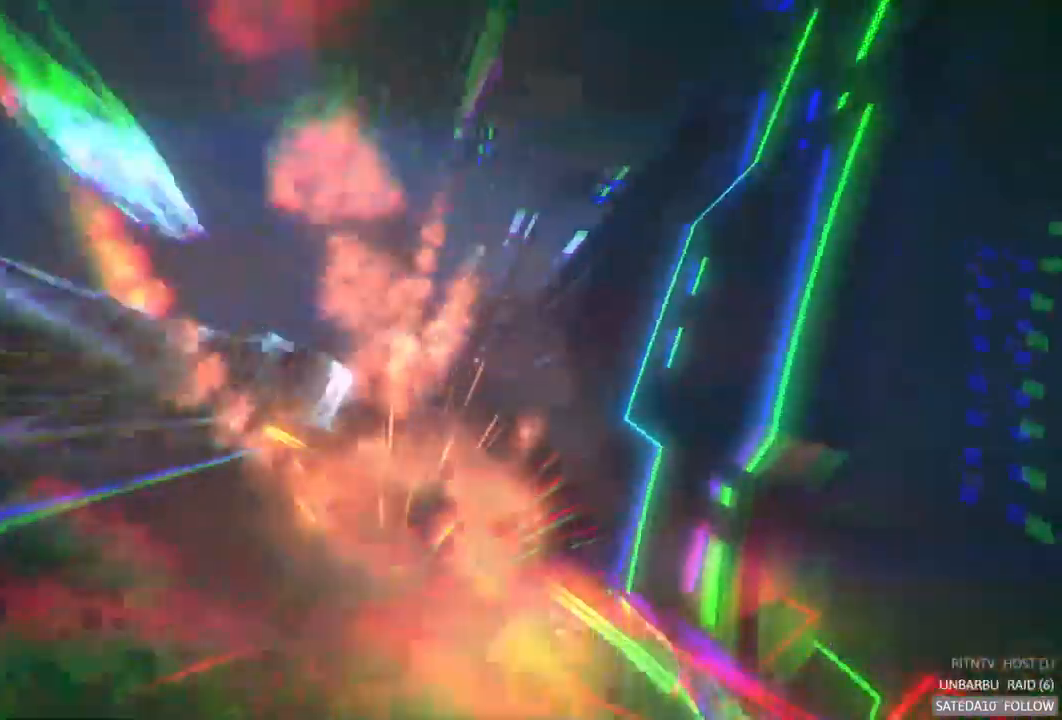
{"buttons": [], "left_stick": "center", "right_stick": "center", "events": [[184, "R2", "up"]]}
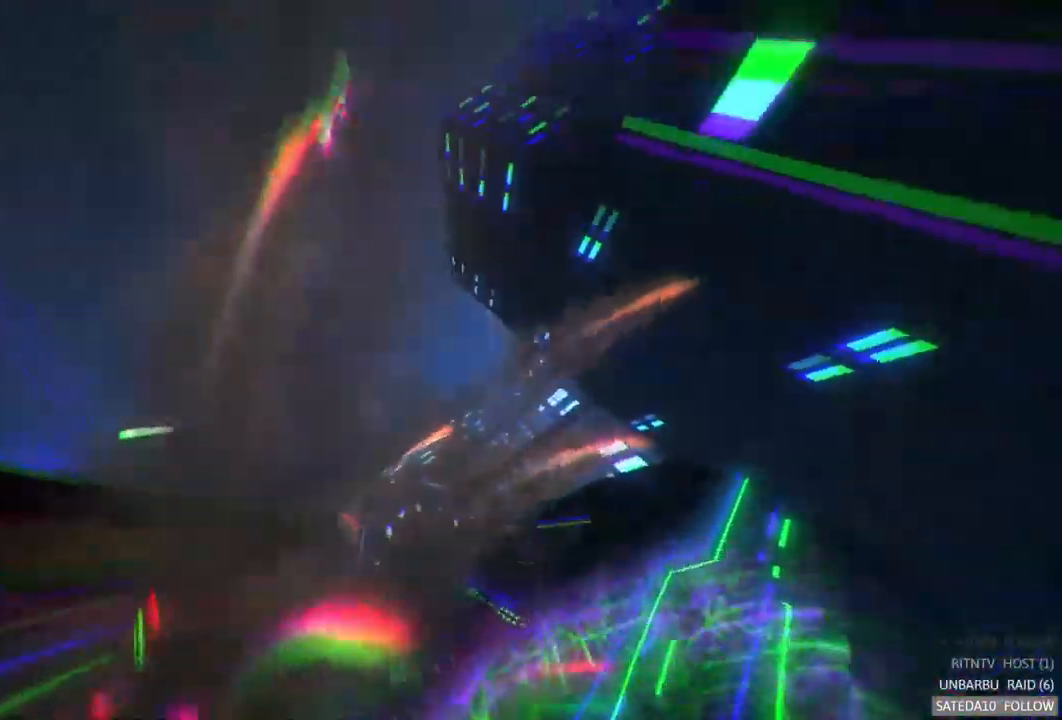
{"buttons": [], "left_stick": "center", "right_stick": "center", "events": []}
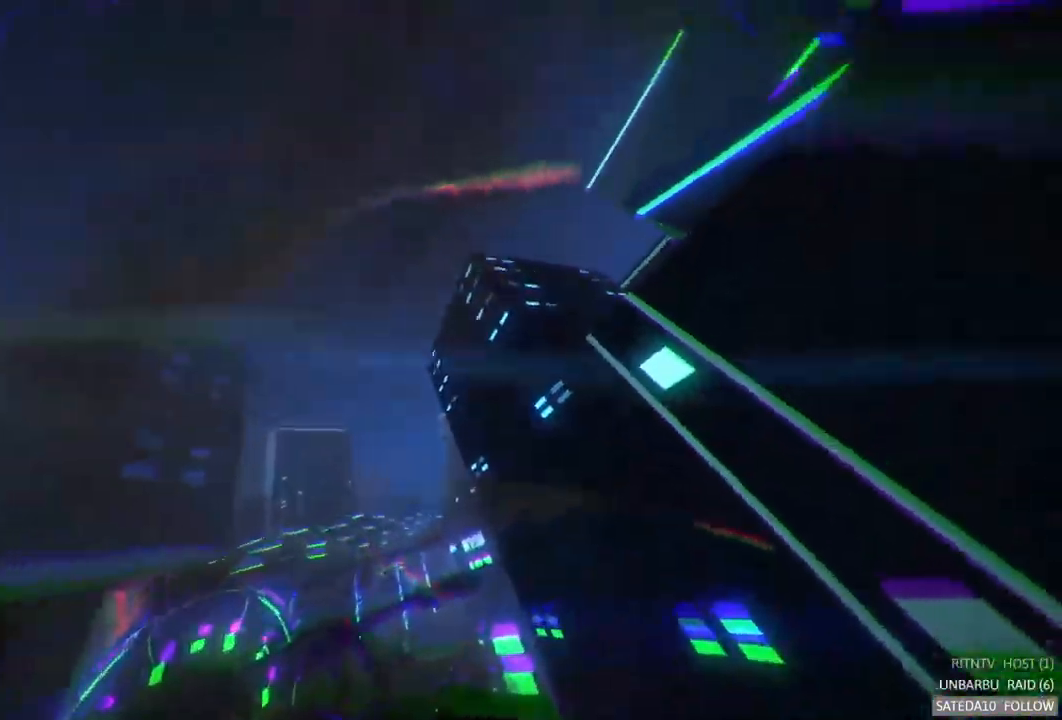
{"buttons": [], "left_stick": "center", "right_stick": "center"}
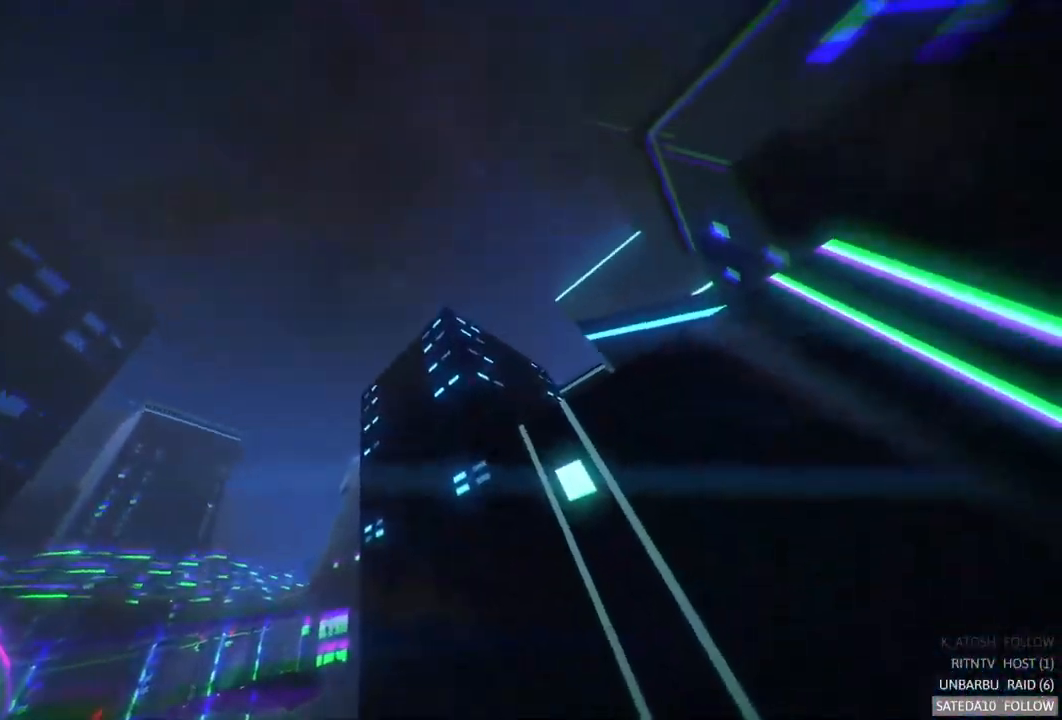
{"buttons": [], "left_stick": "center", "right_stick": "center", "events": []}
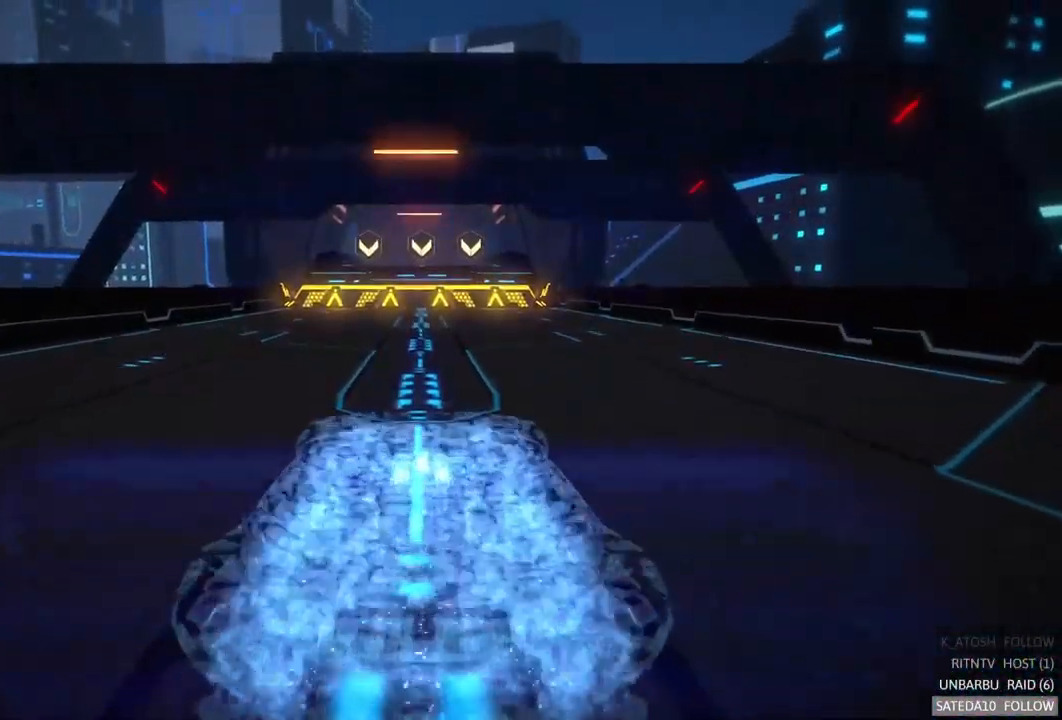
{"buttons": [], "left_stick": "center", "right_stick": "center", "events": []}
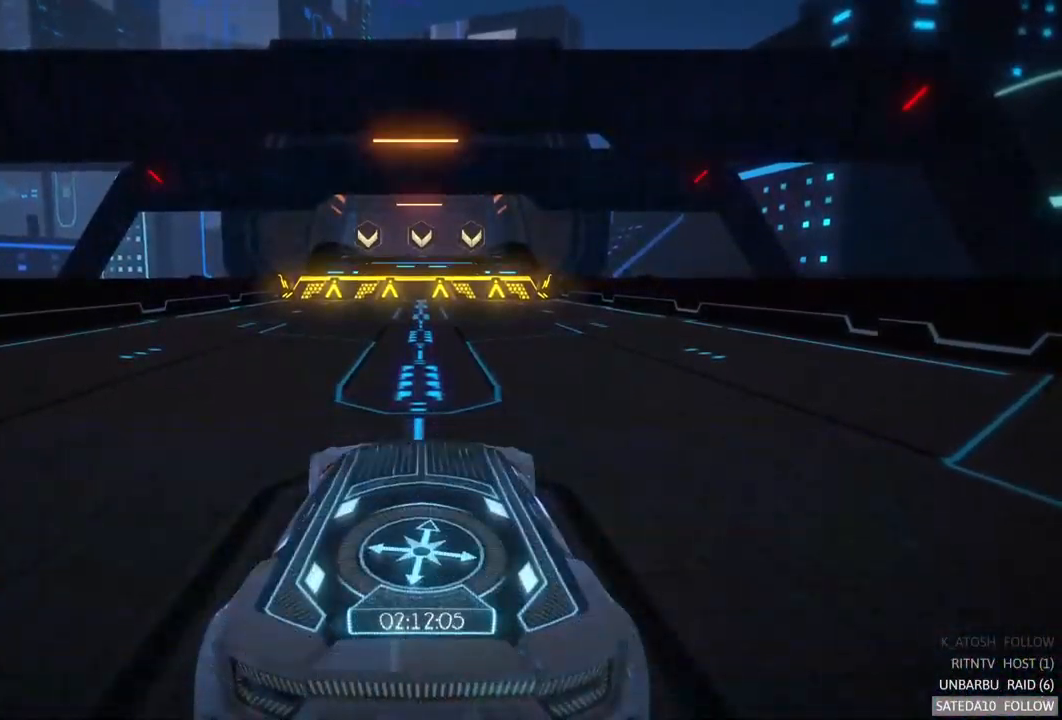
{"buttons": [], "left_stick": "center", "right_stick": "center", "events": []}
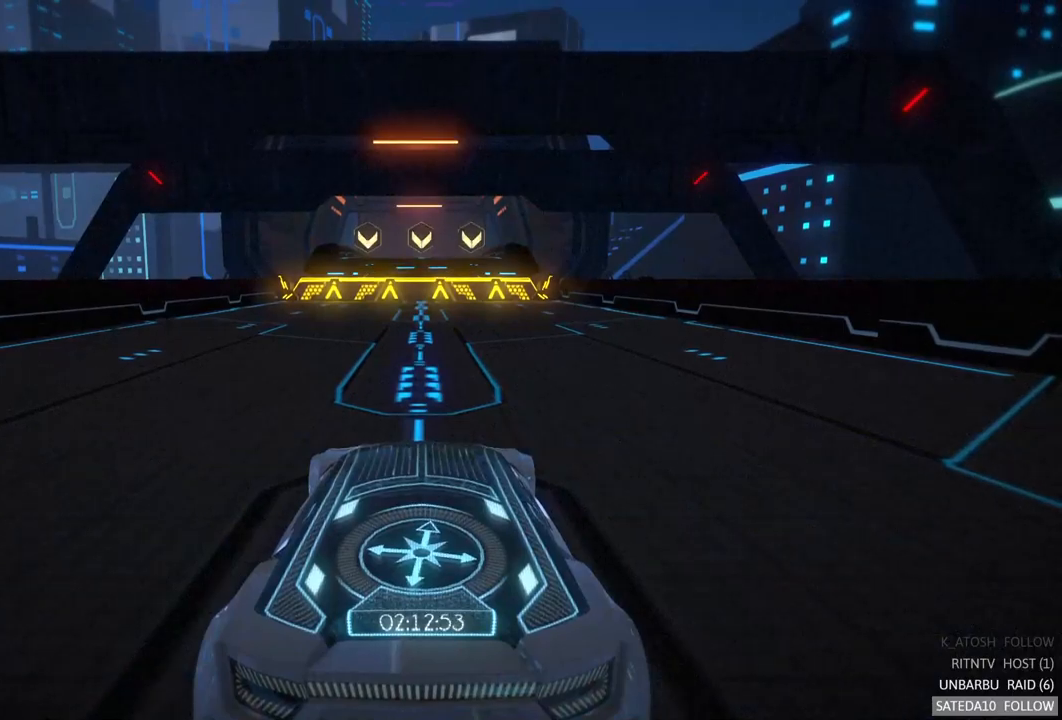
{"buttons": [], "left_stick": "center", "right_stick": "center", "events": []}
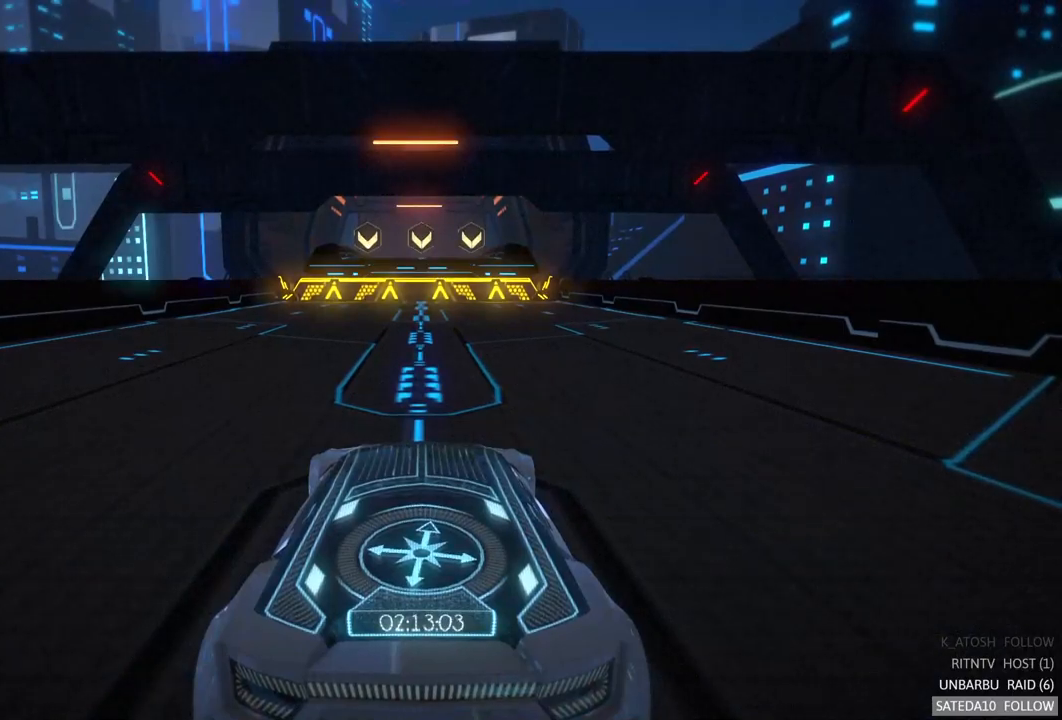
{"buttons": ["A", "R2"], "left_stick": "center", "right_stick": "center", "events": [[183, "R2", "down"], [283, "A", "down"]]}
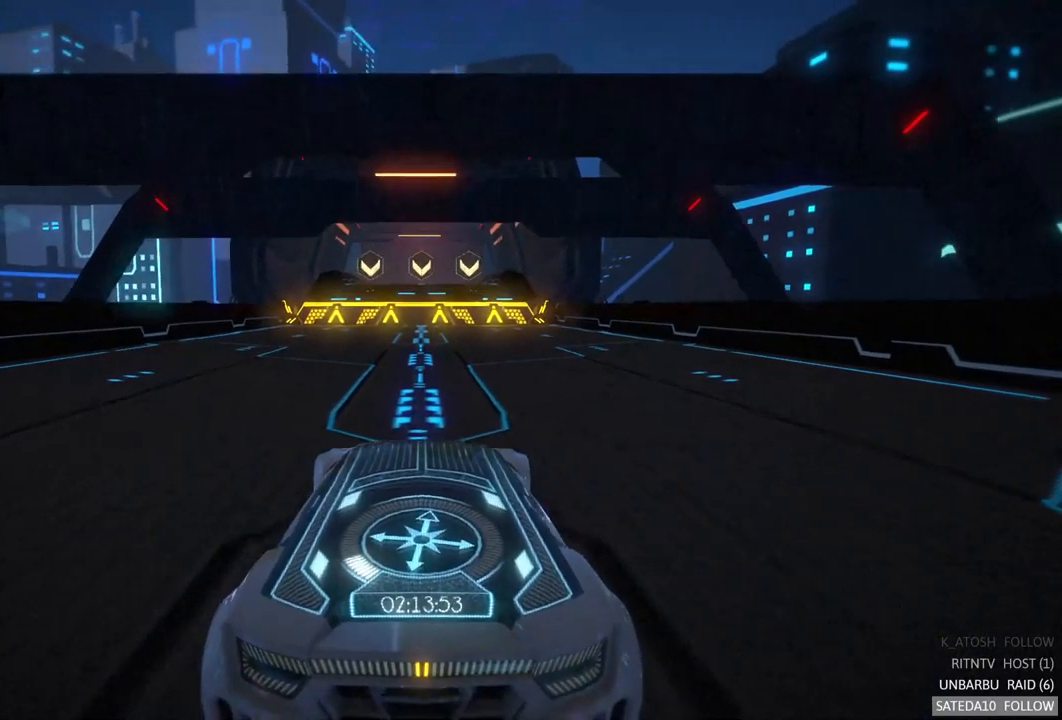
{"buttons": ["A", "R2"], "left_stick": "center", "right_stick": "center", "events": []}
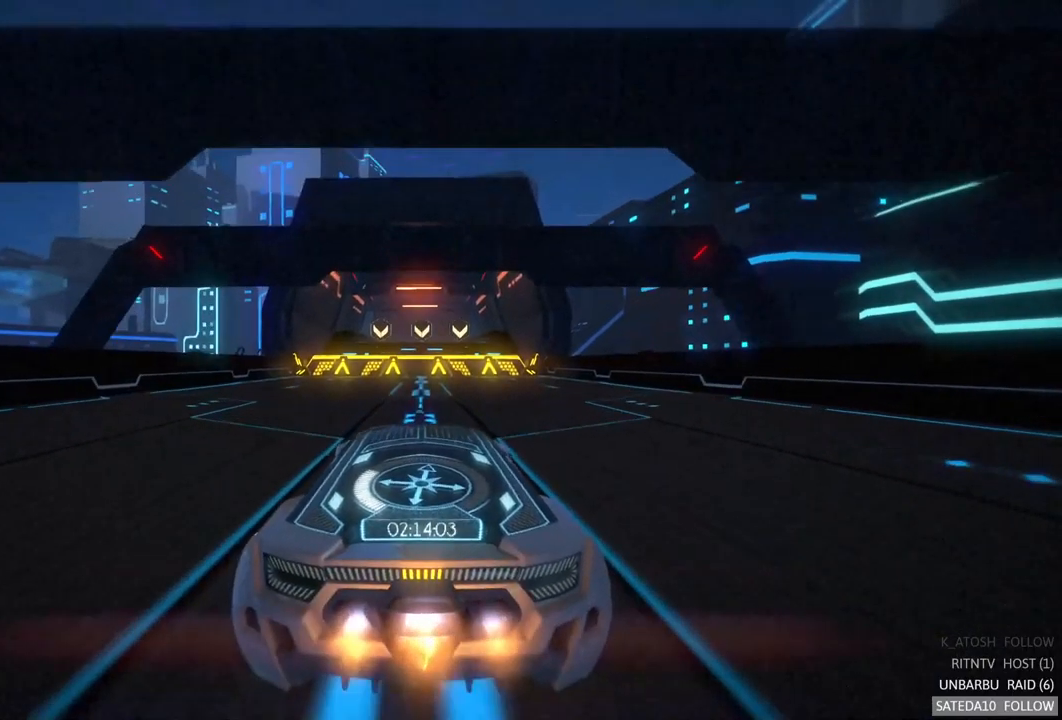
{"buttons": ["A", "R2"], "left_stick": "center", "right_stick": "center", "events": []}
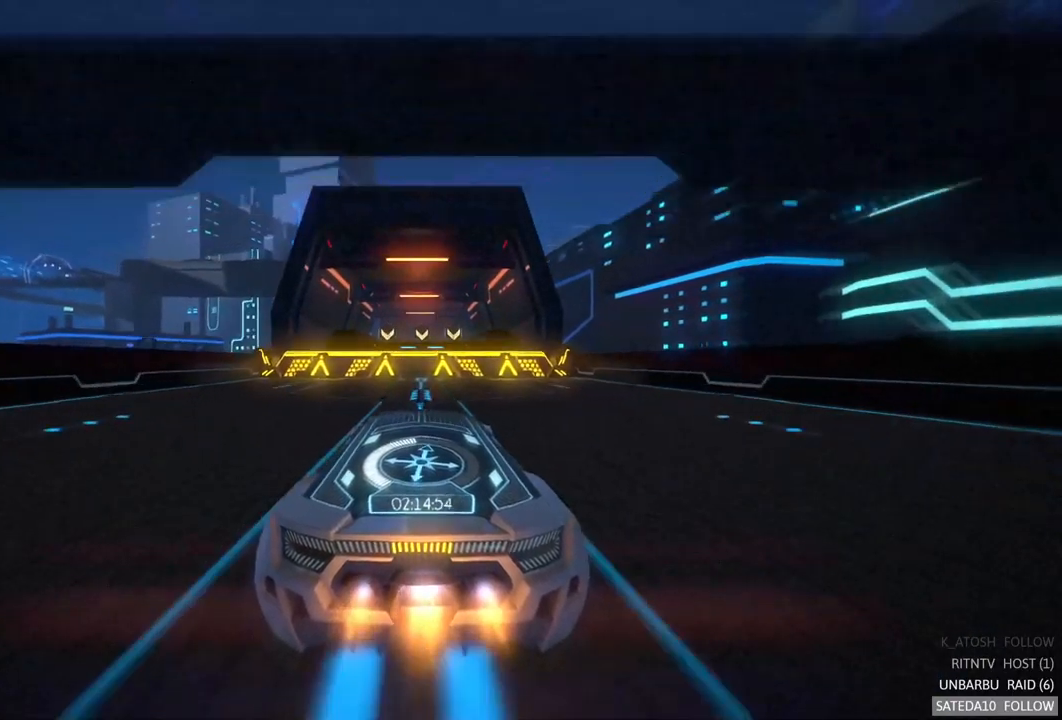
{"buttons": ["A", "R2"], "left_stick": "center", "right_stick": "center", "events": [[183, "X", "down"], [183, "left_stick", "down"], [367, "X", "up"], [383, "left_stick", "center"]]}
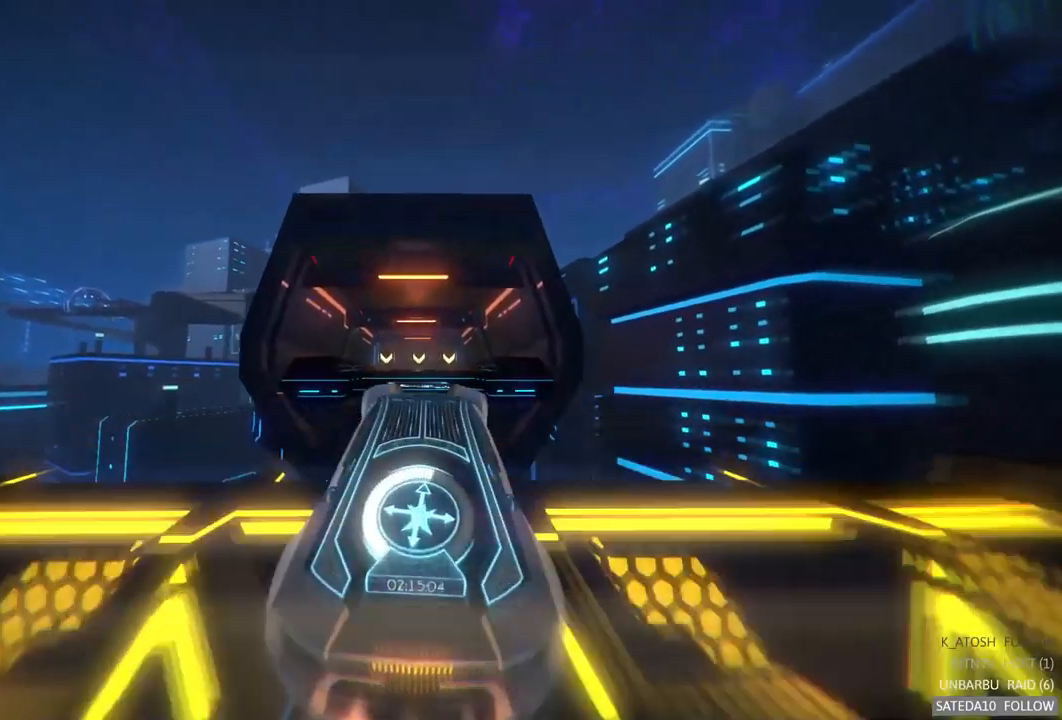
{"buttons": ["A", "R2"], "left_stick": "center", "right_stick": "center", "events": [[167, "left_stick", "up"], [333, "left_stick", "center"]]}
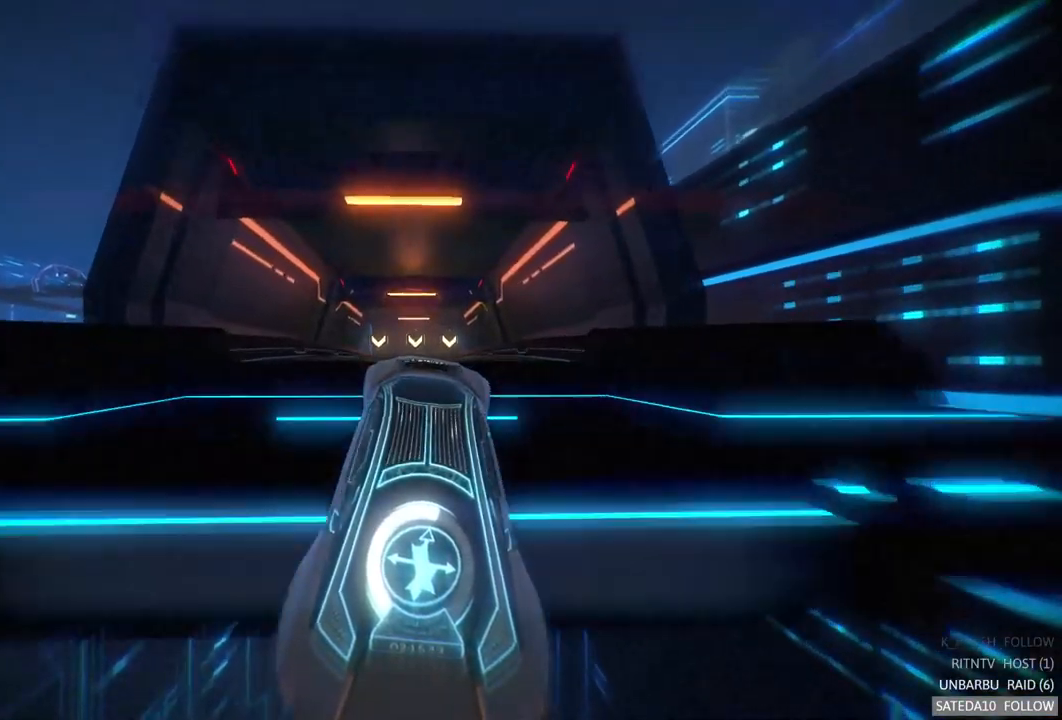
{"buttons": ["A", "R2"], "left_stick": "center", "right_stick": "center", "events": []}
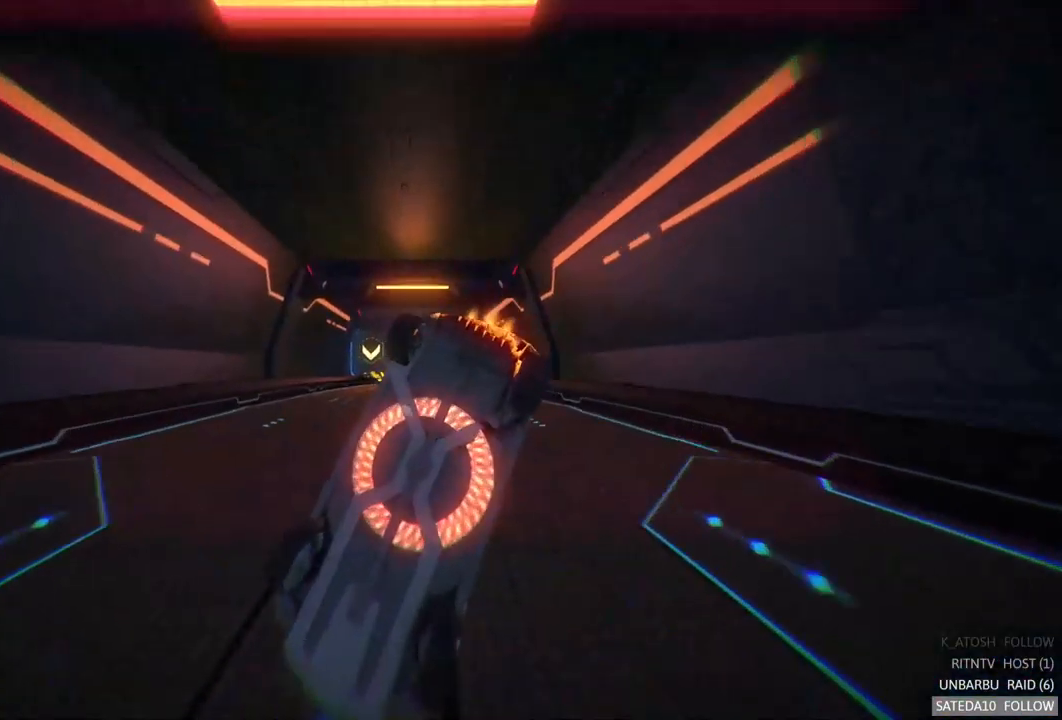
{"buttons": ["R2"], "left_stick": "down-left", "right_stick": "center", "events": [[33, "left_stick", "down"], [283, "A", "up"], [483, "left_stick", "down-left"]]}
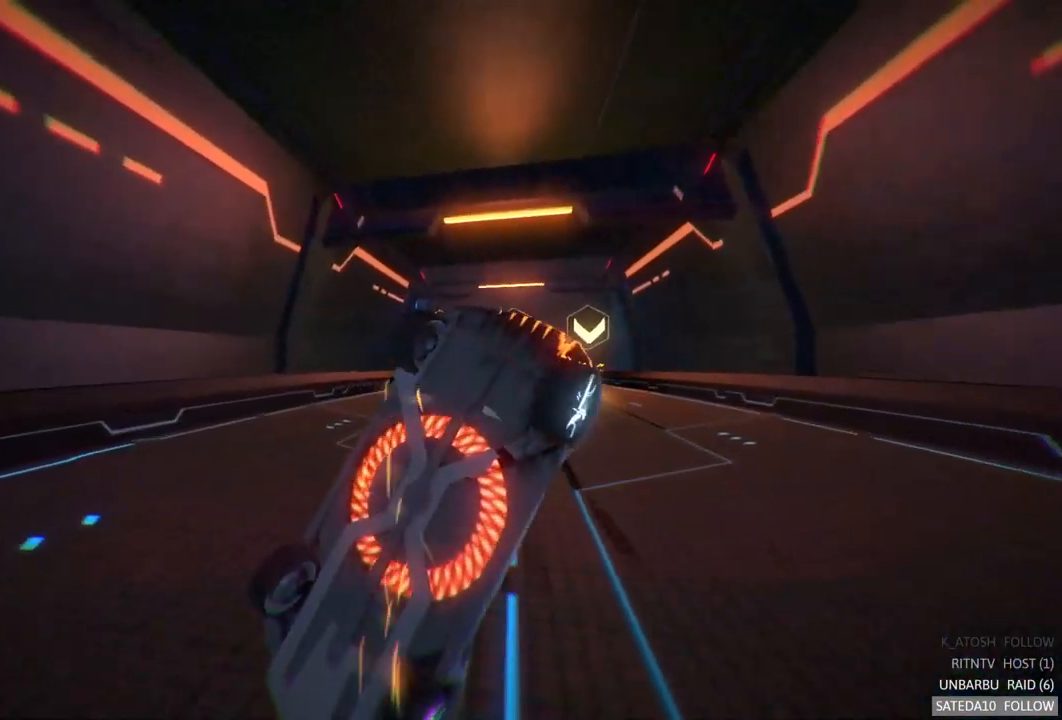
{"buttons": ["R2"], "left_stick": "center", "right_stick": "center", "events": [[167, "left_stick", "center"], [267, "left_stick", "down-left"], [450, "left_stick", "center"]]}
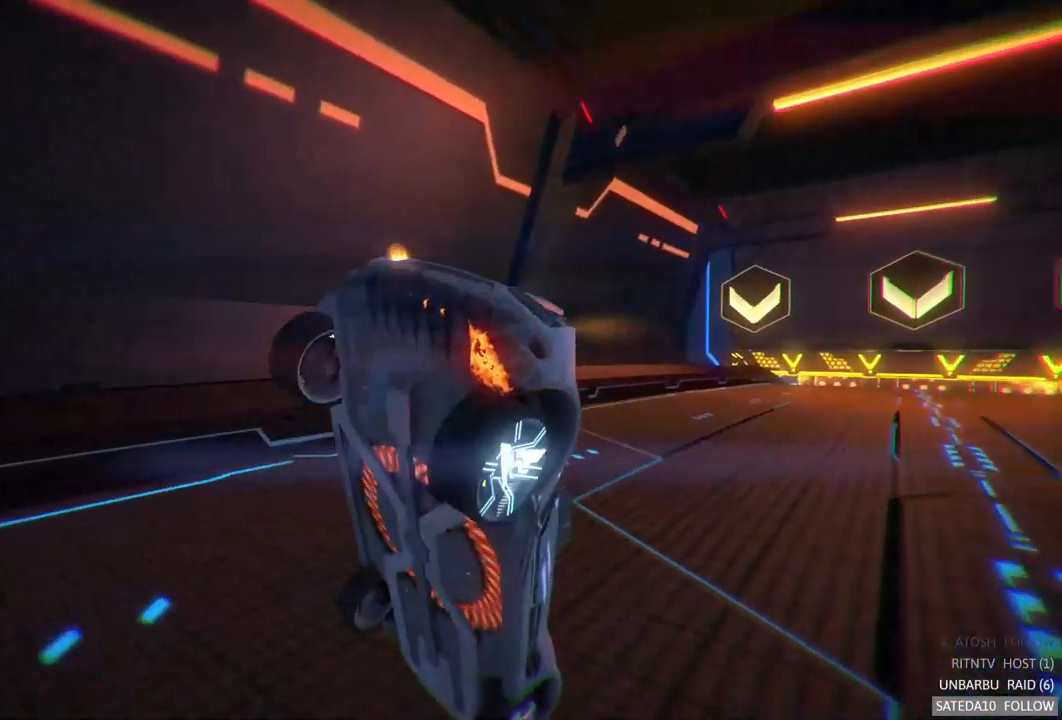
{"buttons": ["A", "R2"], "left_stick": "up-right", "right_stick": "center", "events": [[67, "left_stick", "down"], [150, "A", "down"], [217, "left_stick", "right"], [400, "left_stick", "up-right"]]}
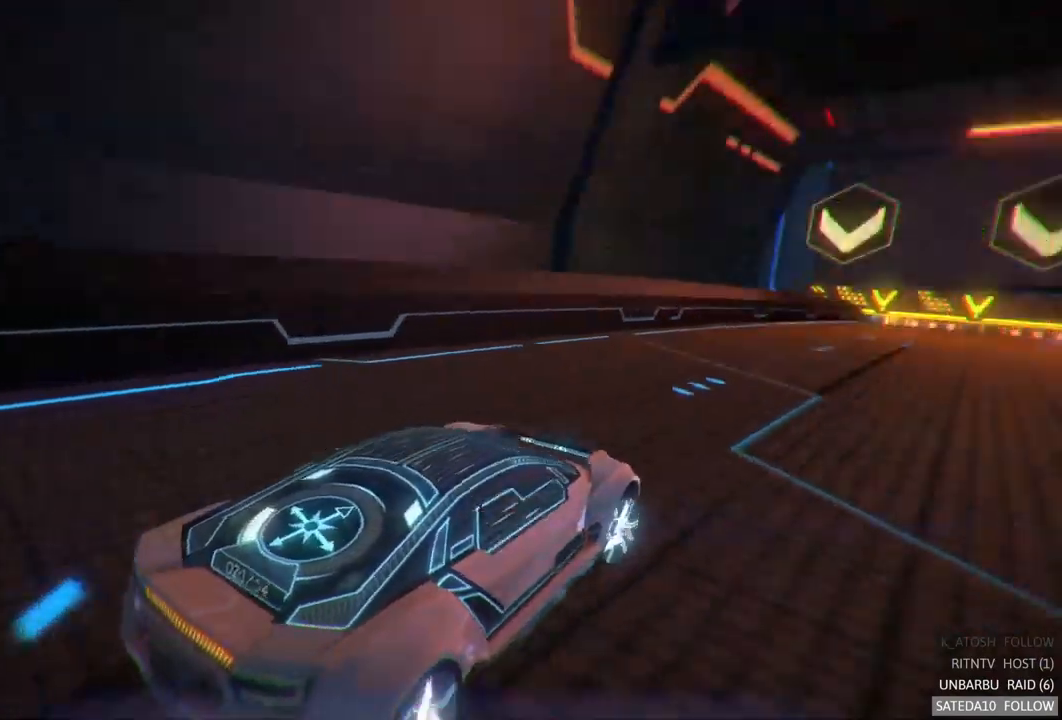
{"buttons": ["A", "R2"], "left_stick": "center", "right_stick": "center", "events": [[250, "left_stick", "right"], [434, "left_stick", "center"]]}
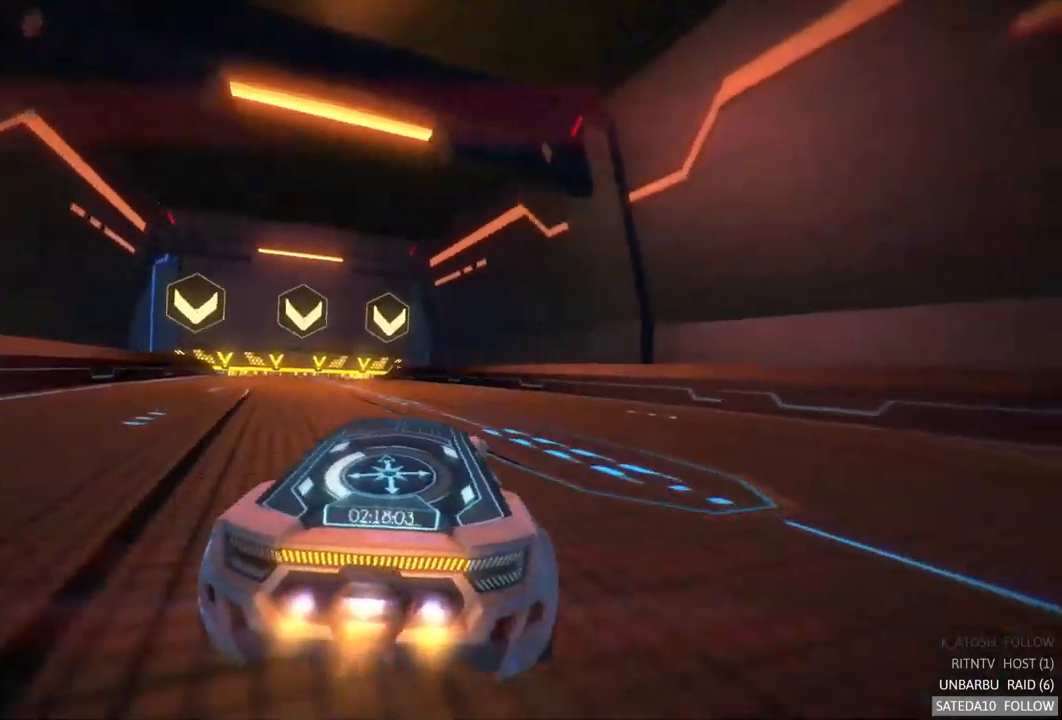
{"buttons": ["A", "R2"], "left_stick": "center", "right_stick": "center", "events": [[150, "left_stick", "left"], [384, "left_stick", "center"]]}
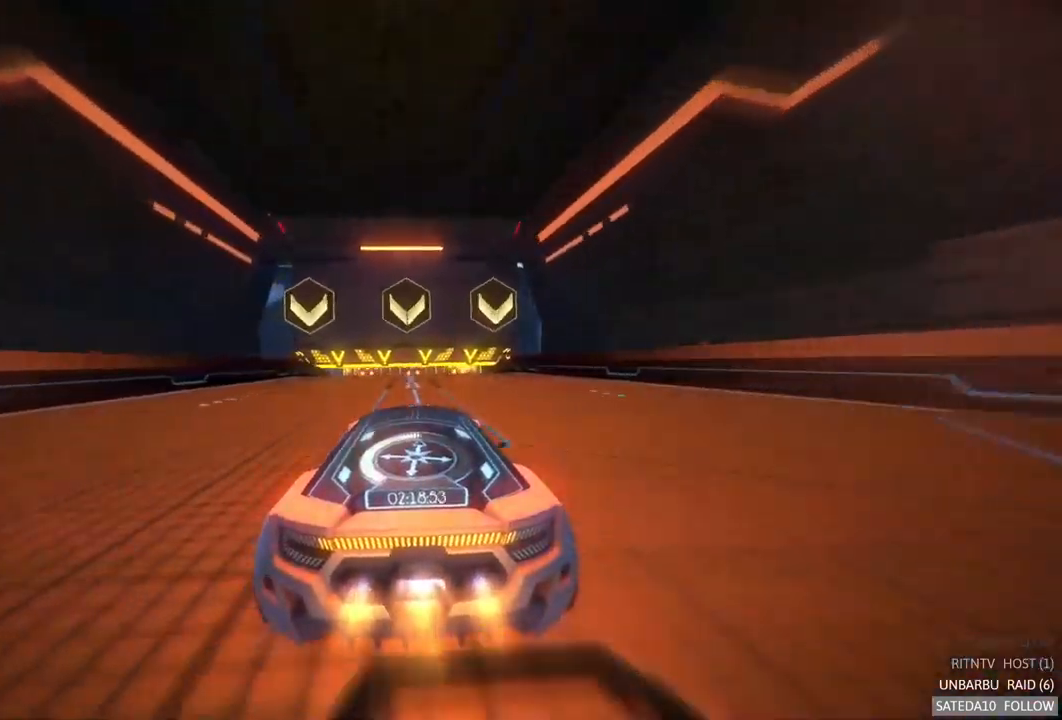
{"buttons": ["A", "R2"], "left_stick": "left", "right_stick": "center", "events": [[484, "left_stick", "left"]]}
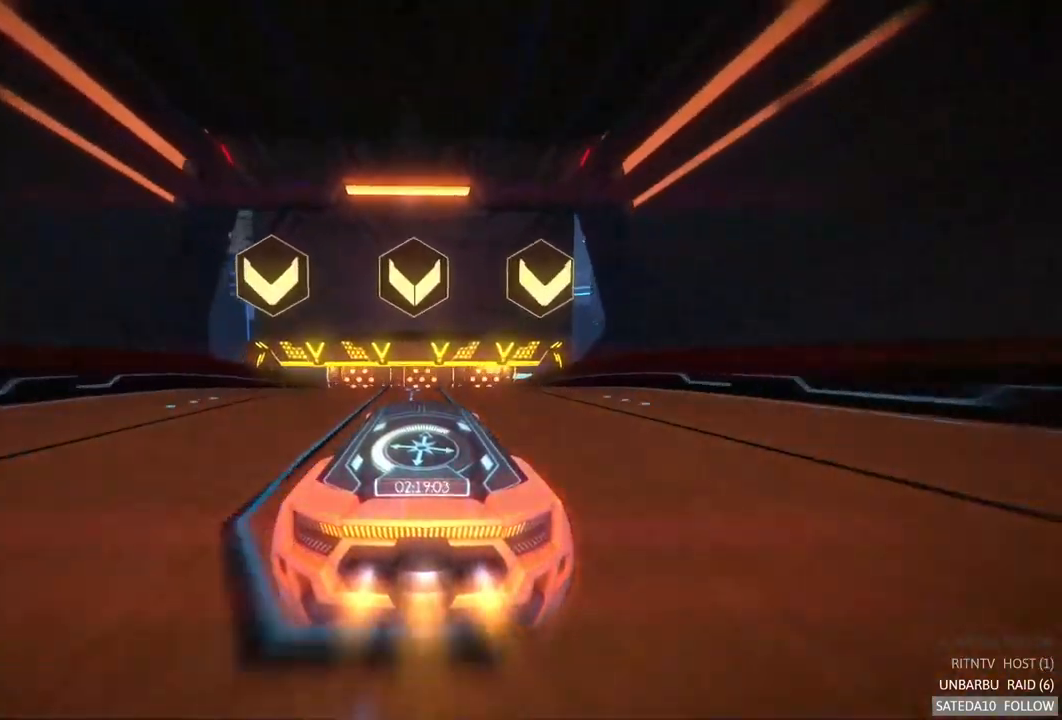
{"buttons": ["A", "L1", "R2"], "left_stick": "center", "right_stick": "center", "events": [[84, "left_stick", "center"], [400, "L1", "down"]]}
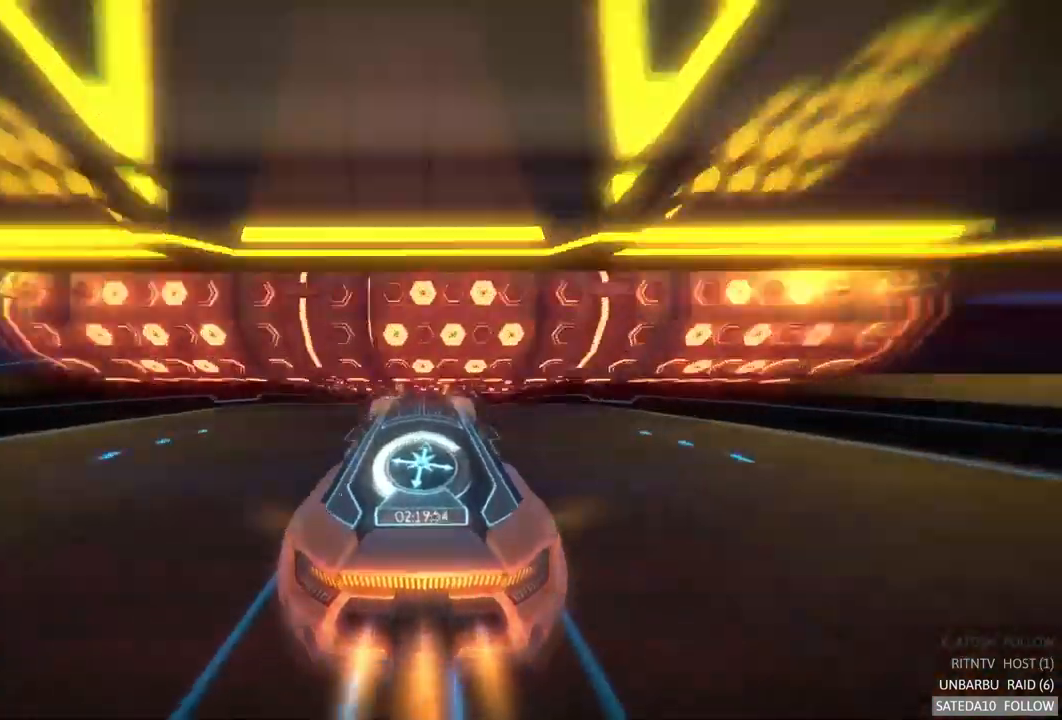
{"buttons": ["A", "L1", "R2"], "left_stick": "center", "right_stick": "center", "events": []}
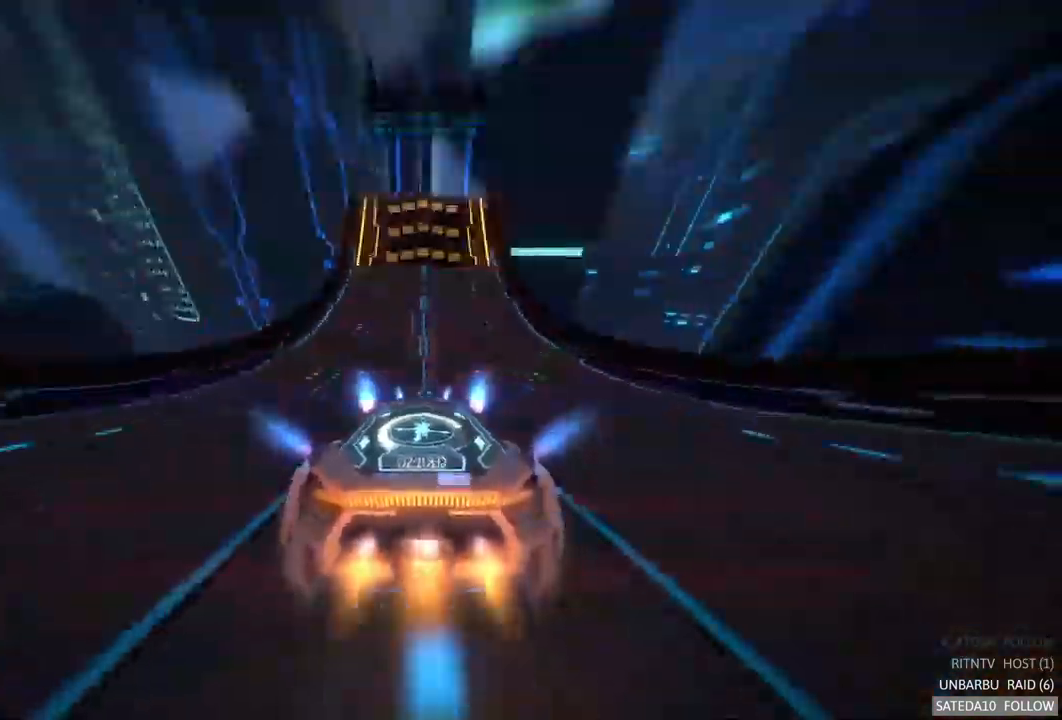
{"buttons": ["A", "L1", "R2"], "left_stick": "center", "right_stick": "center", "events": []}
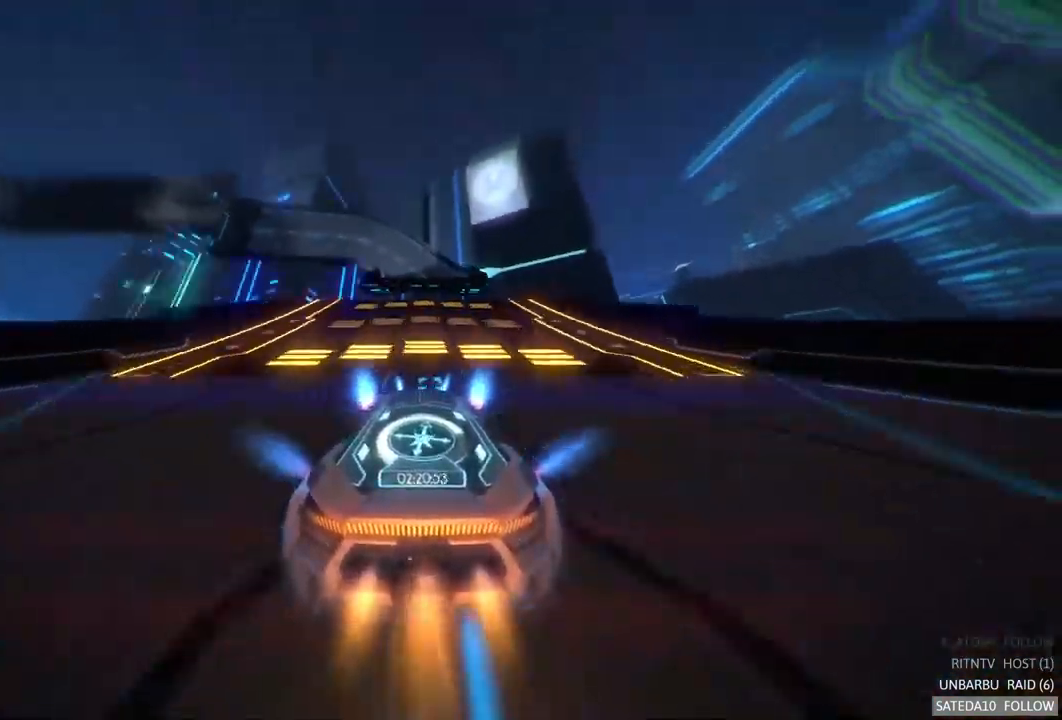
{"buttons": ["A", "X", "R2"], "left_stick": "center", "right_stick": "center", "events": [[300, "L1", "up"], [350, "X", "down"]]}
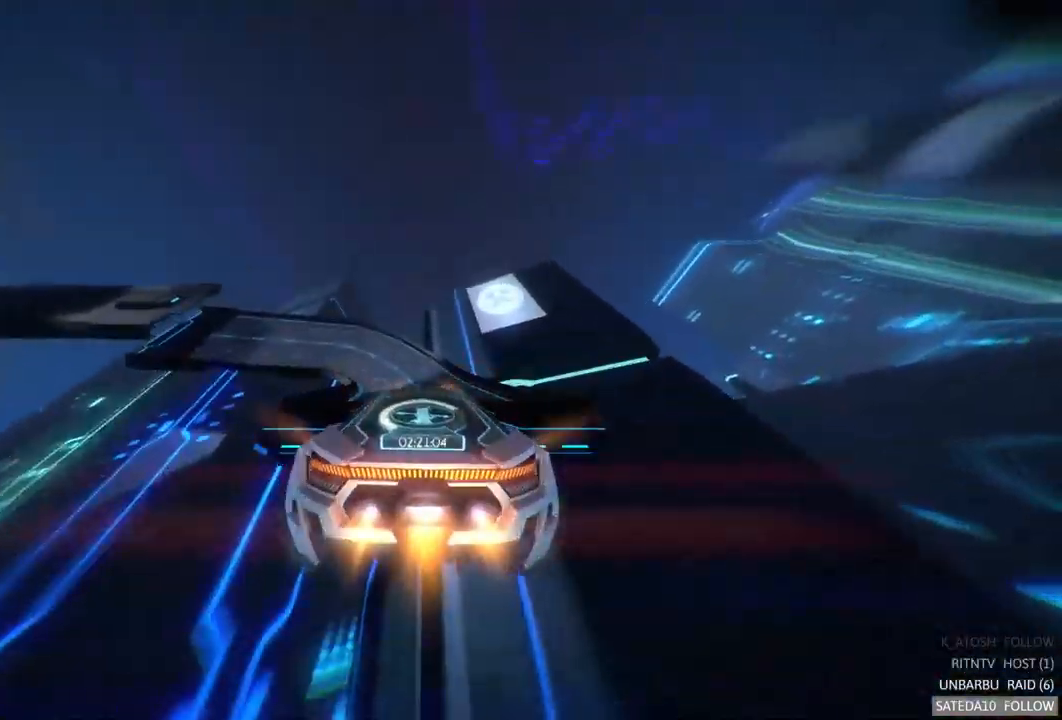
{"buttons": ["A", "R2"], "left_stick": "up-left", "right_stick": "center", "events": [[17, "X", "up"], [384, "left_stick", "up-left"]]}
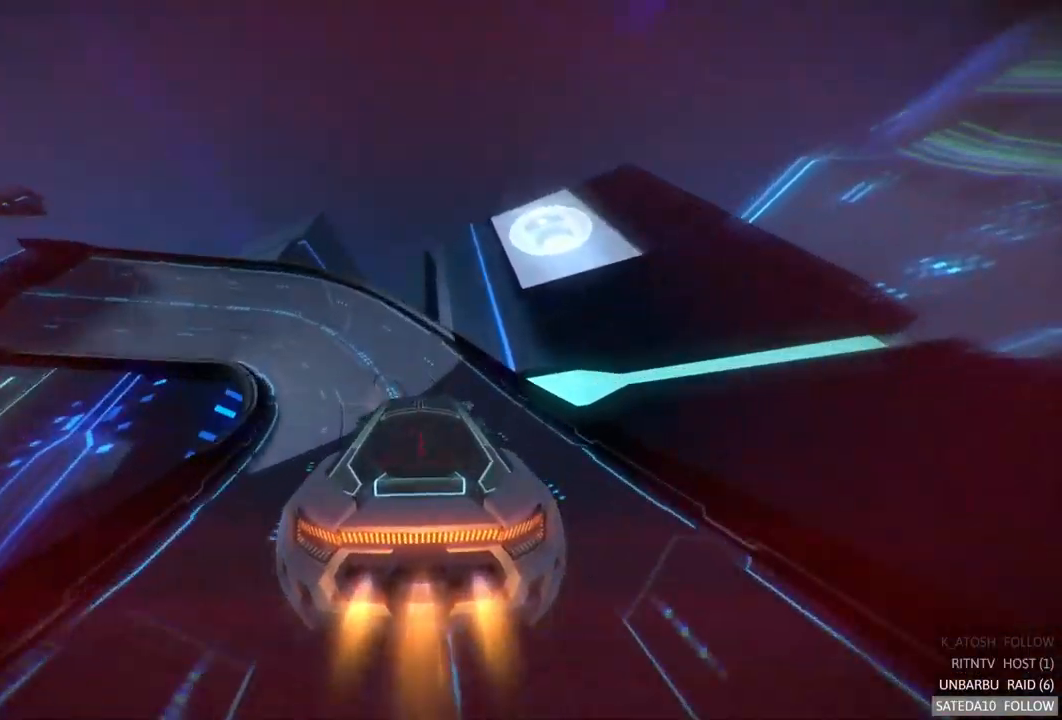
{"buttons": [], "left_stick": "down", "right_stick": "center", "events": [[100, "left_stick", "center"], [217, "A", "up"], [350, "R2", "up"], [350, "left_stick", "down"]]}
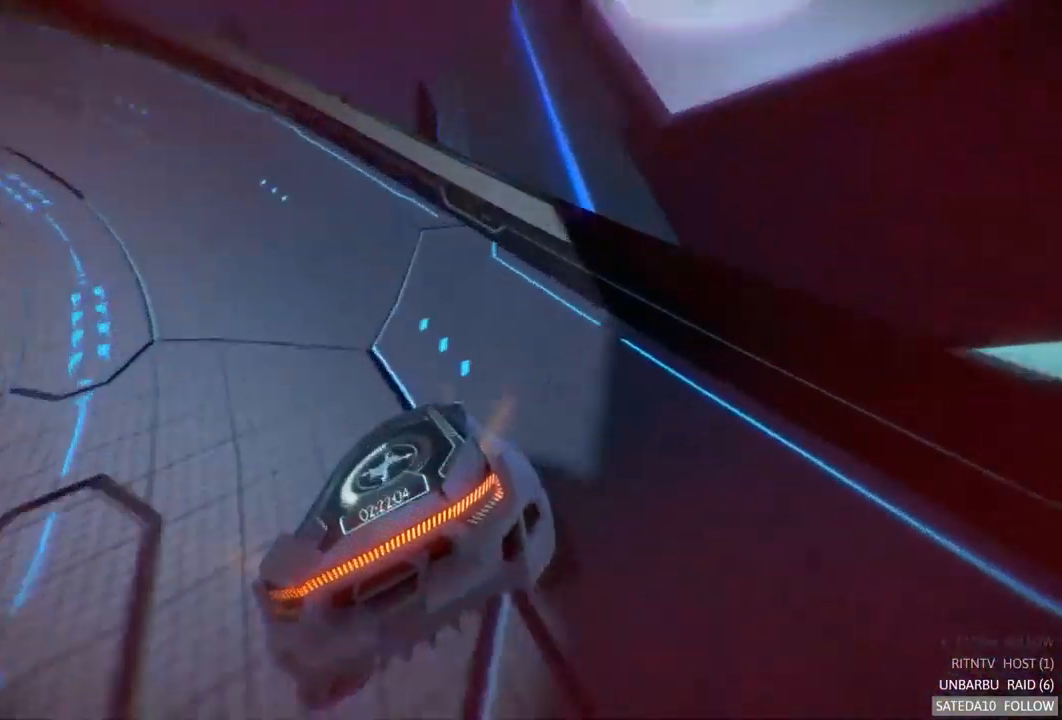
{"buttons": ["R2"], "left_stick": "left", "right_stick": "center", "events": [[150, "left_stick", "left"], [267, "R2", "down"]]}